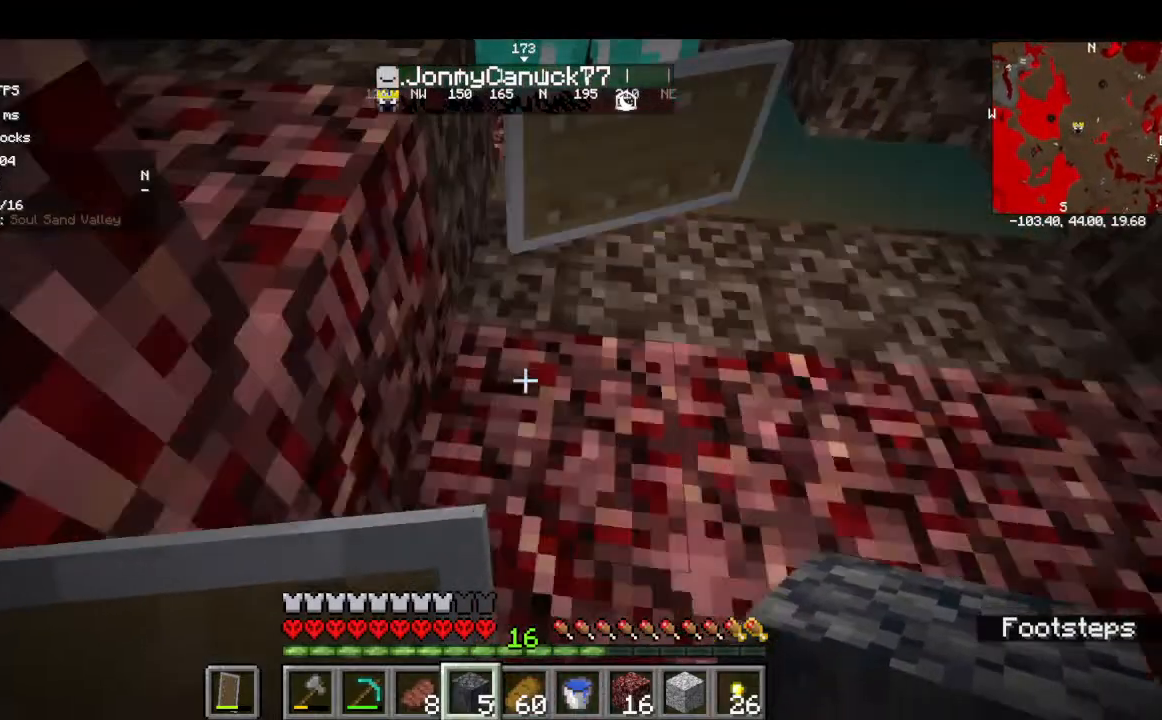
Gameplay with keyboard and mouse; each line is a JSON object with the keys and mouse buttons held at the frame after it. "events" lists presses ("down") and releases ("up") of "a", "d", "s", "w", "mouse_left" and "mouse_right" between this image and that frame as [ms after this image, input, new state], when the widget could be followed in between. "mouse_left", "mouse_right" = the "left", "right" buttons of the "mouse" list. No other keys are recorded. Fast repeated clicks can show as one long hold. Mouse movement is not recorded.
{"keys": [], "mouse": [], "events": [[267, "s", "up"]]}
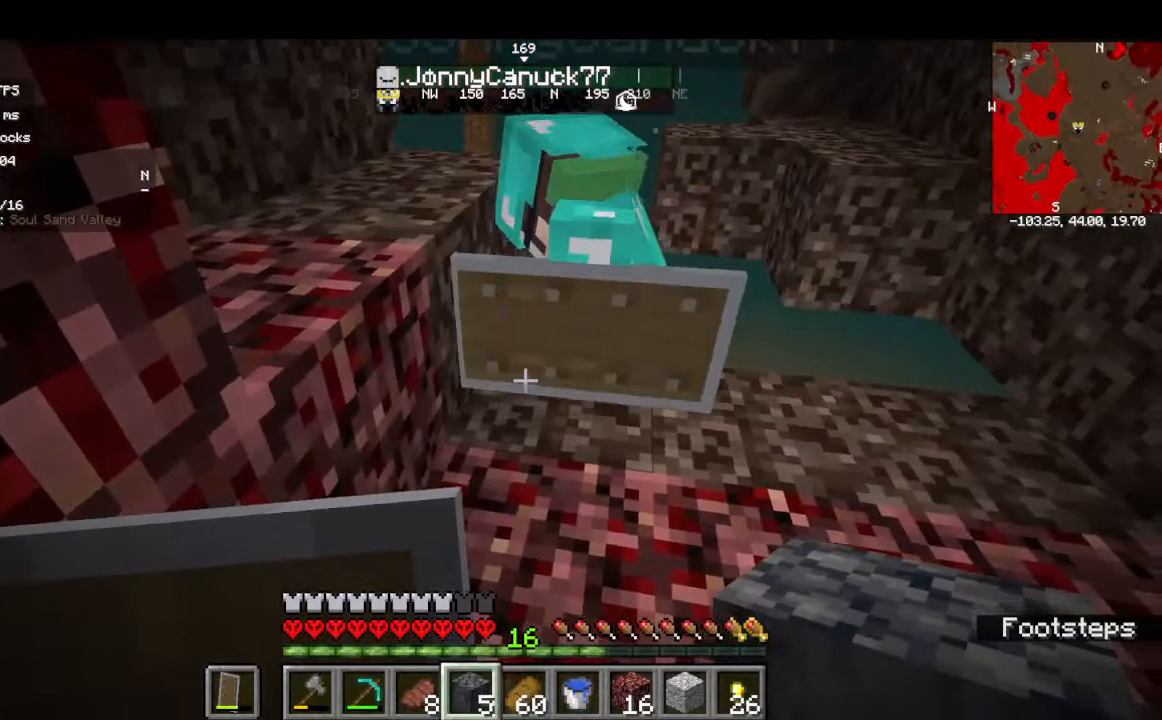
{"keys": [], "mouse": []}
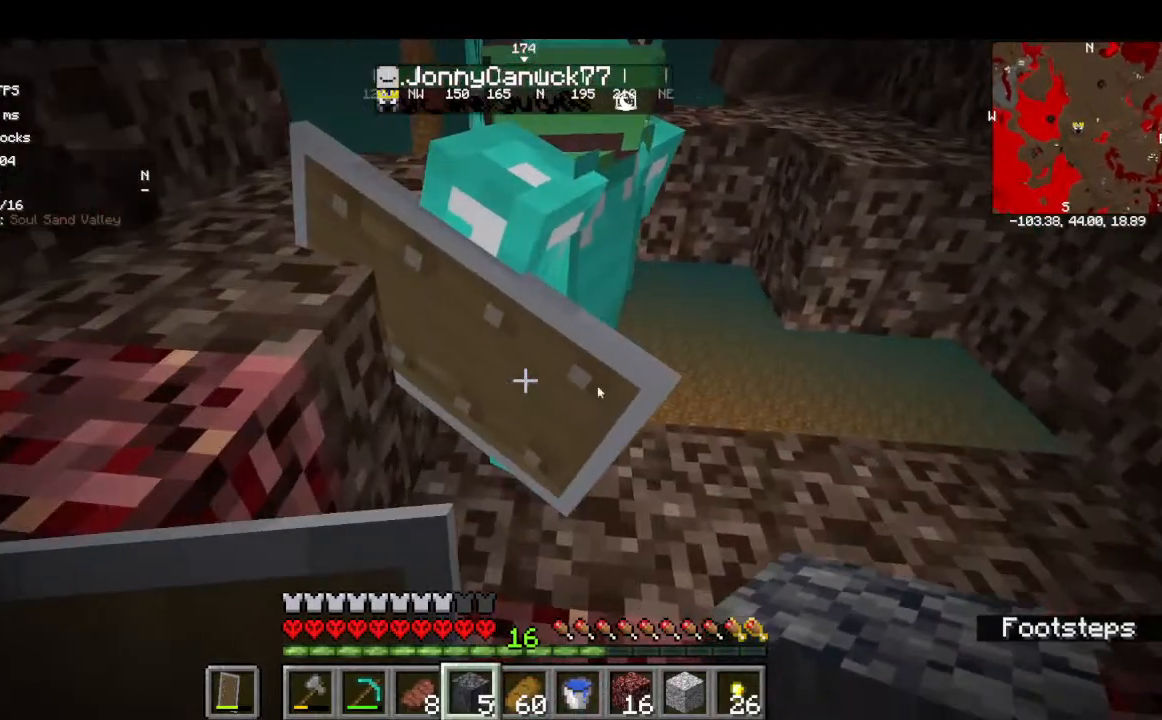
{"keys": [], "mouse": [], "events": []}
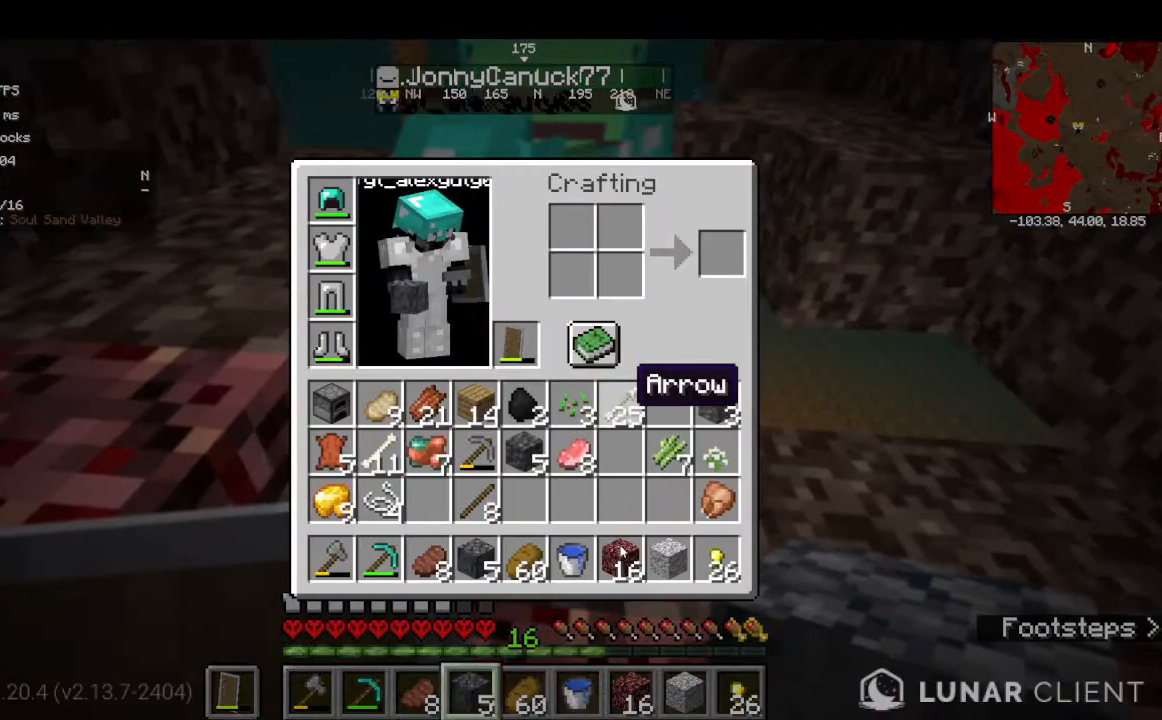
{"keys": [], "mouse": [], "events": []}
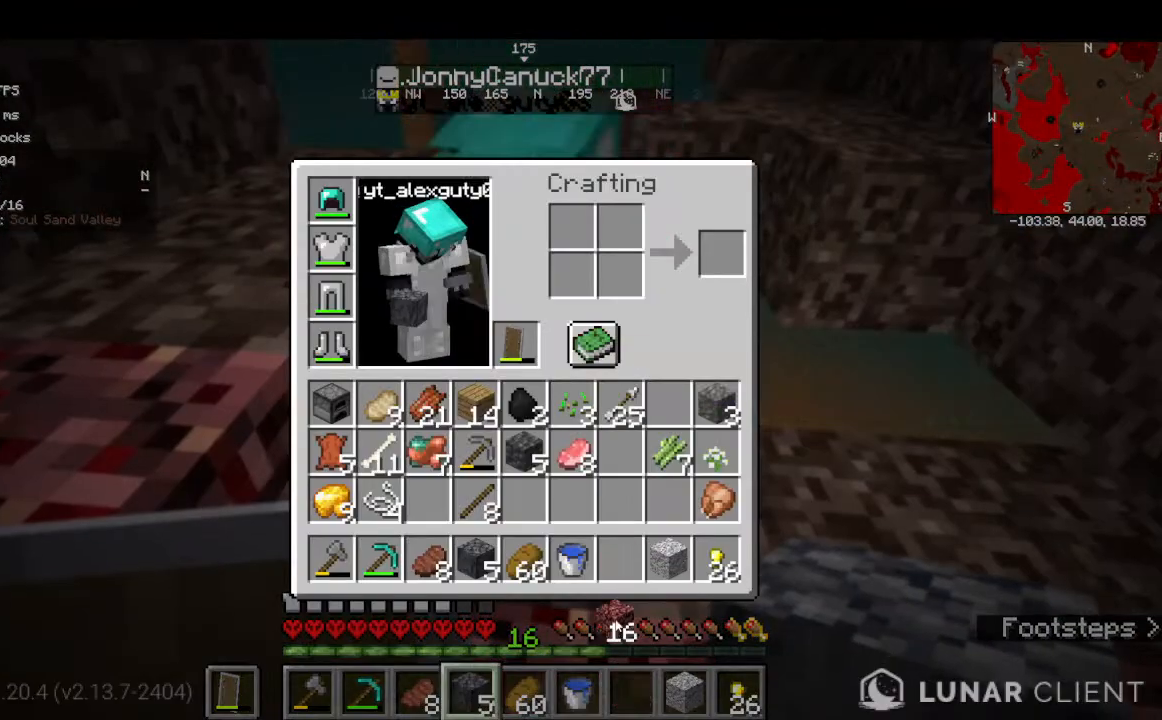
{"keys": [], "mouse": [], "events": []}
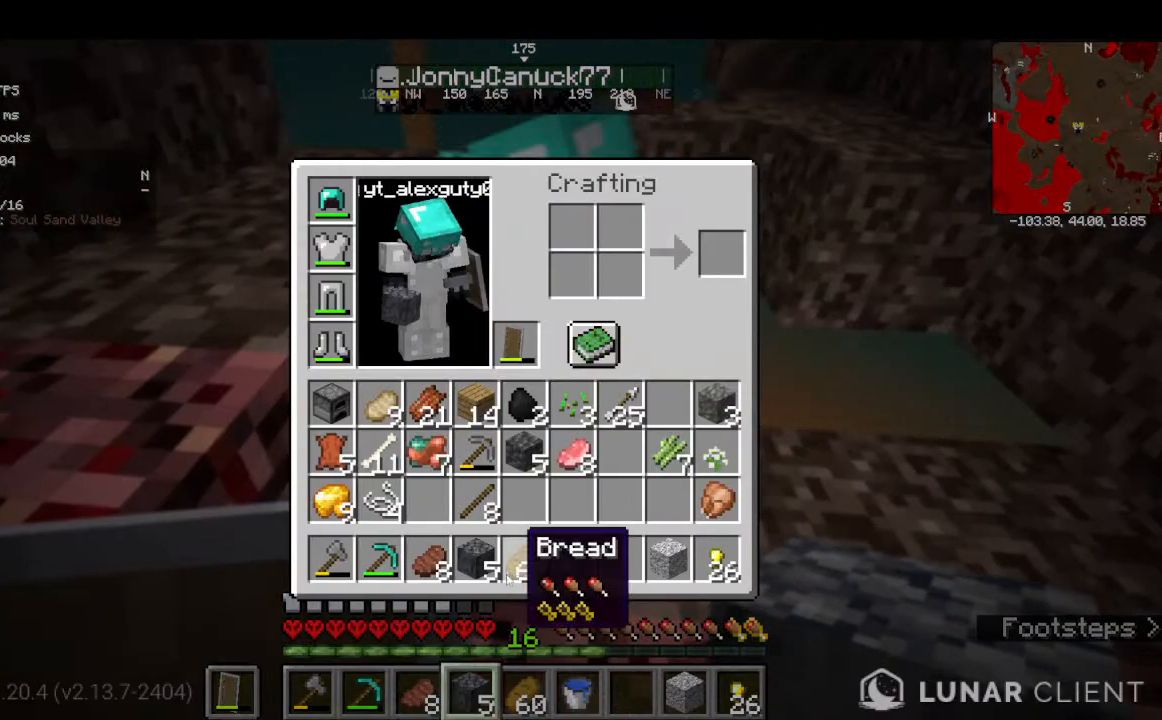
{"keys": [], "mouse": [], "events": []}
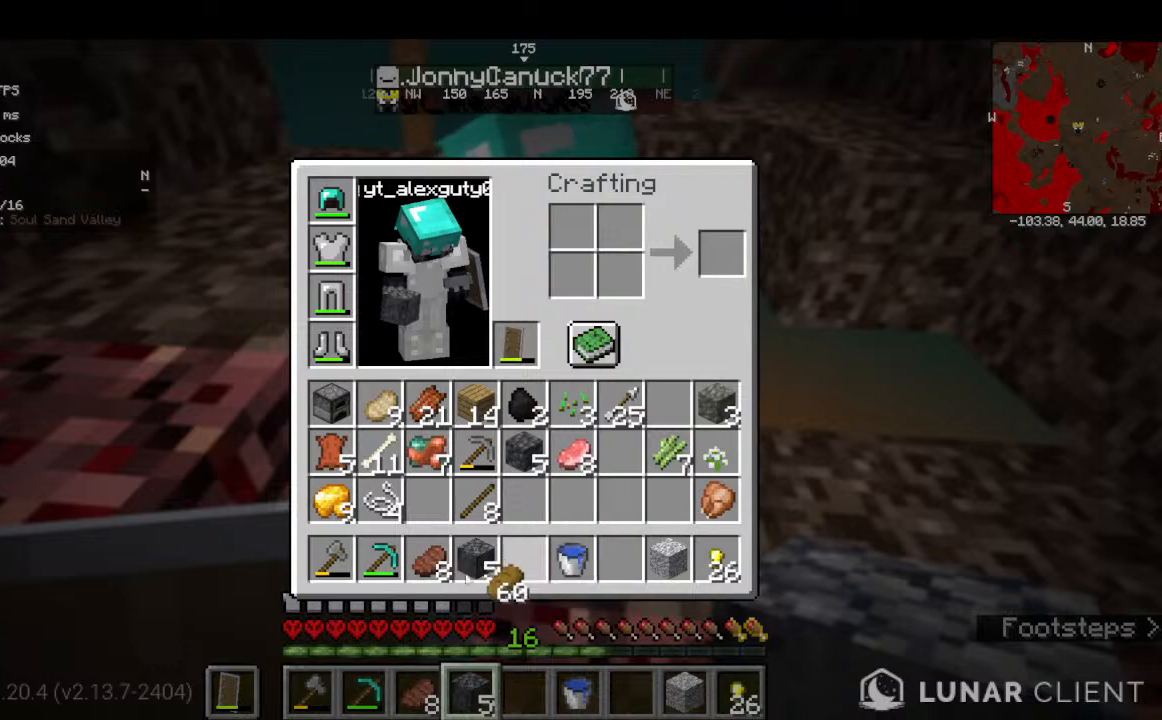
{"keys": [], "mouse": [], "events": []}
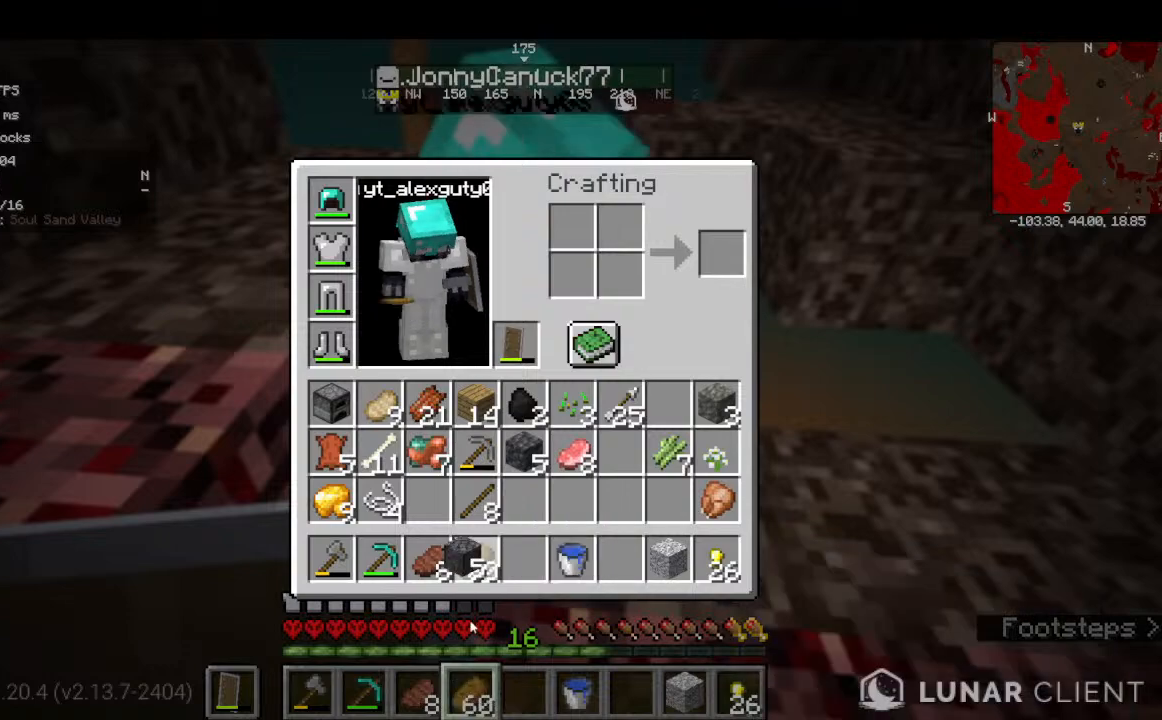
{"keys": [], "mouse": [], "events": []}
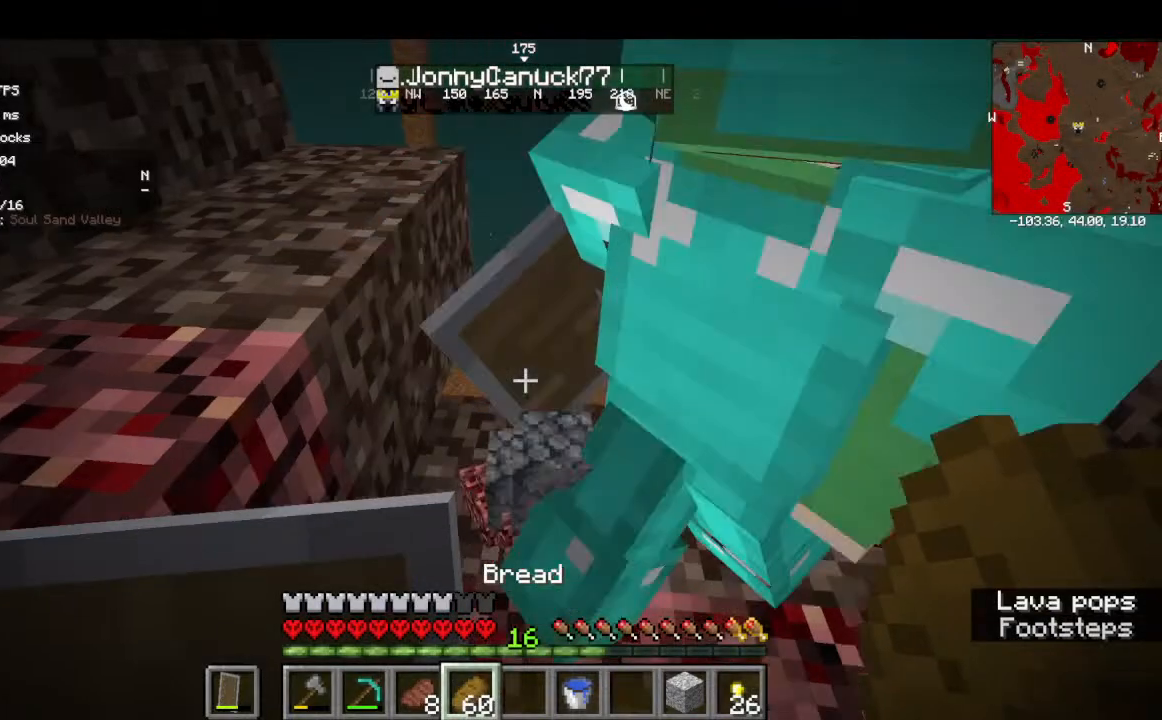
{"keys": ["s"], "mouse": []}
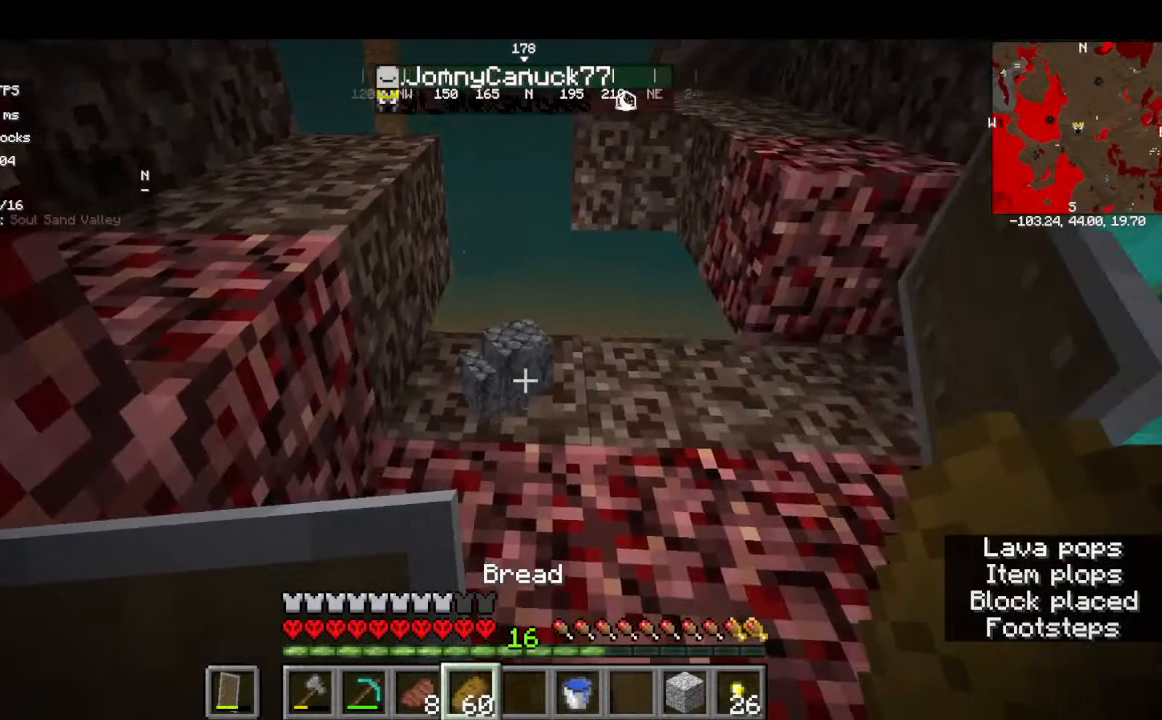
{"keys": ["s"], "mouse": []}
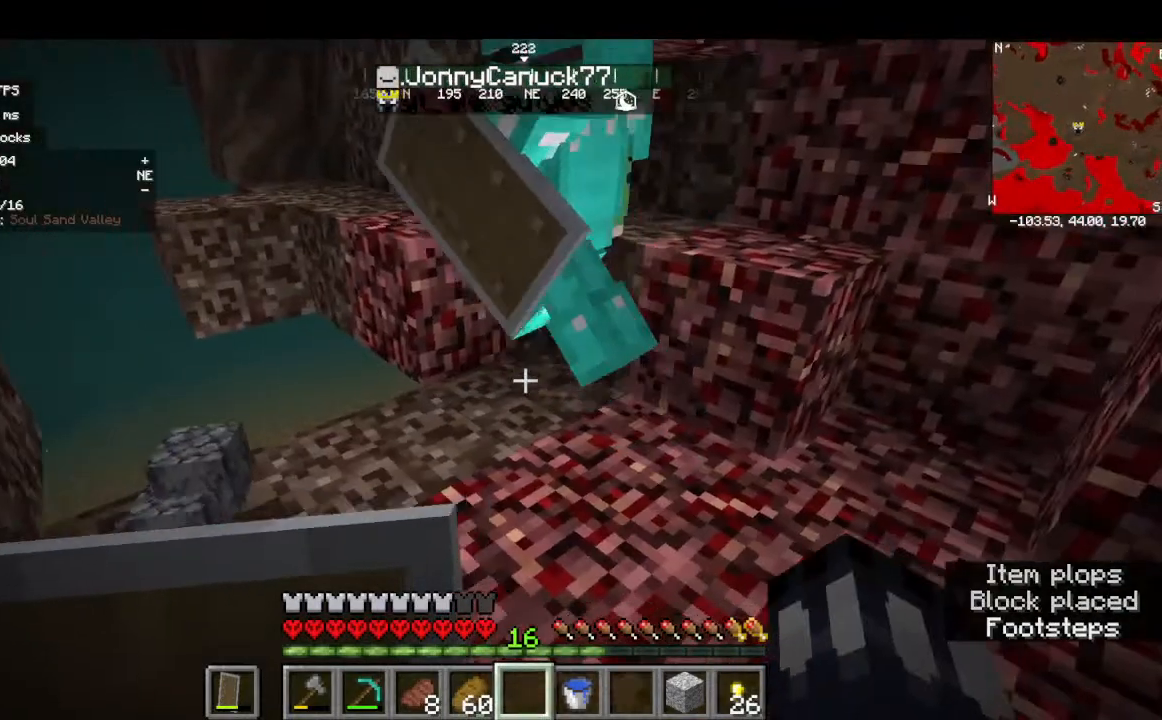
{"keys": [], "mouse": [], "events": [[267, "s", "up"]]}
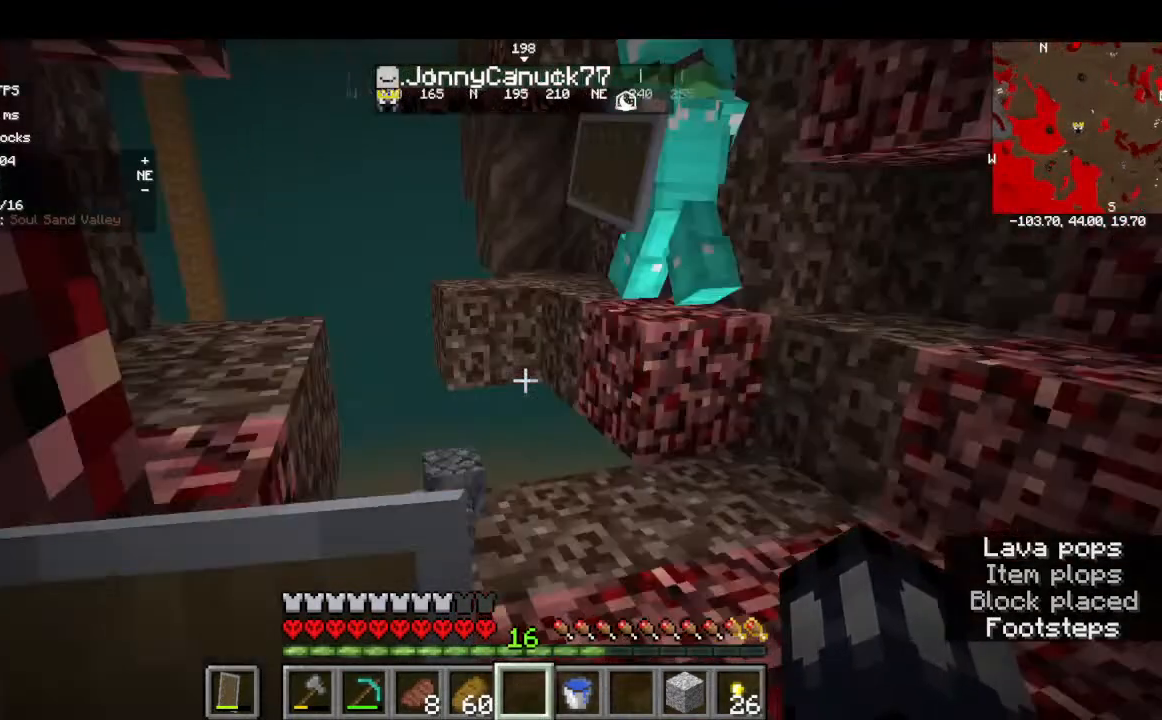
{"keys": ["w"], "mouse": [], "events": [[200, "w", "down"]]}
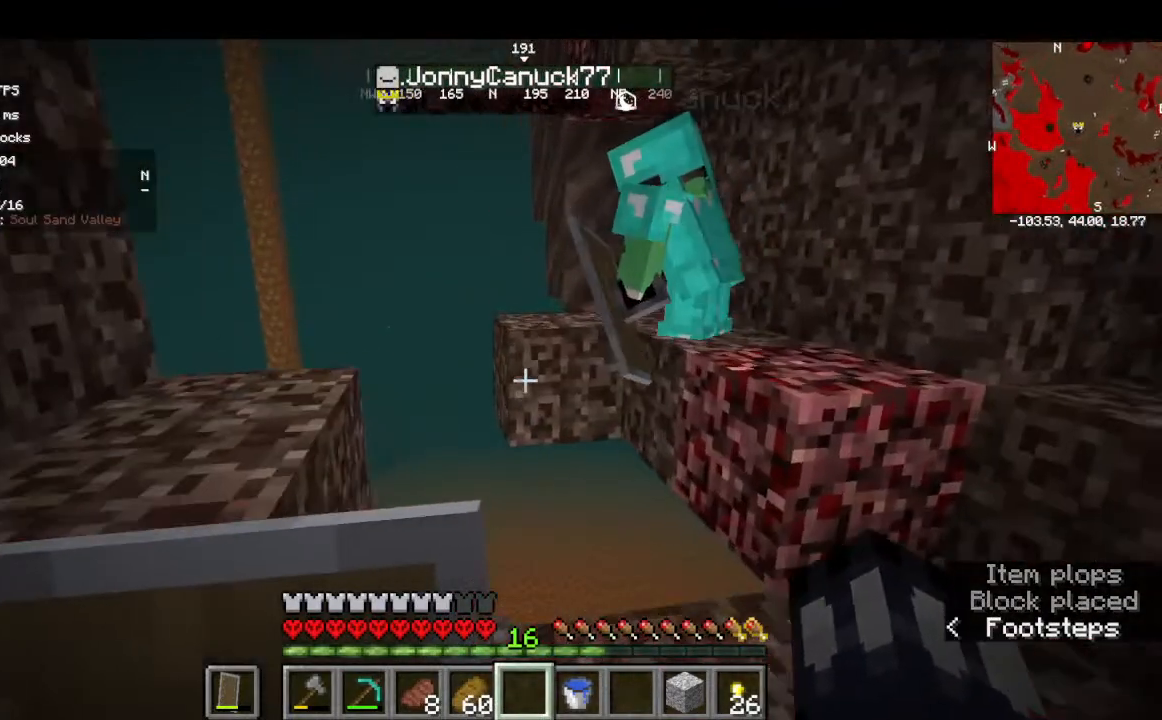
{"keys": [], "mouse": []}
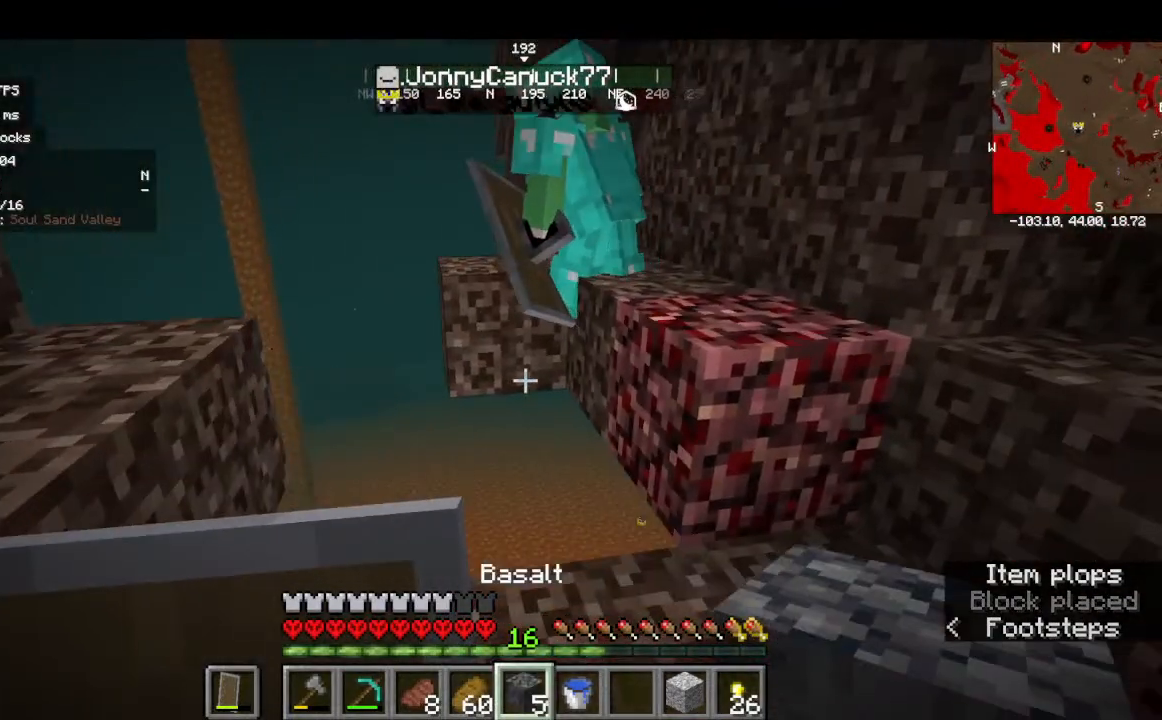
{"keys": ["w"], "mouse": ["right"], "events": [[67, "mouse_right", "down"], [267, "mouse_right", "up"], [467, "w", "down"], [500, "mouse_right", "down"]]}
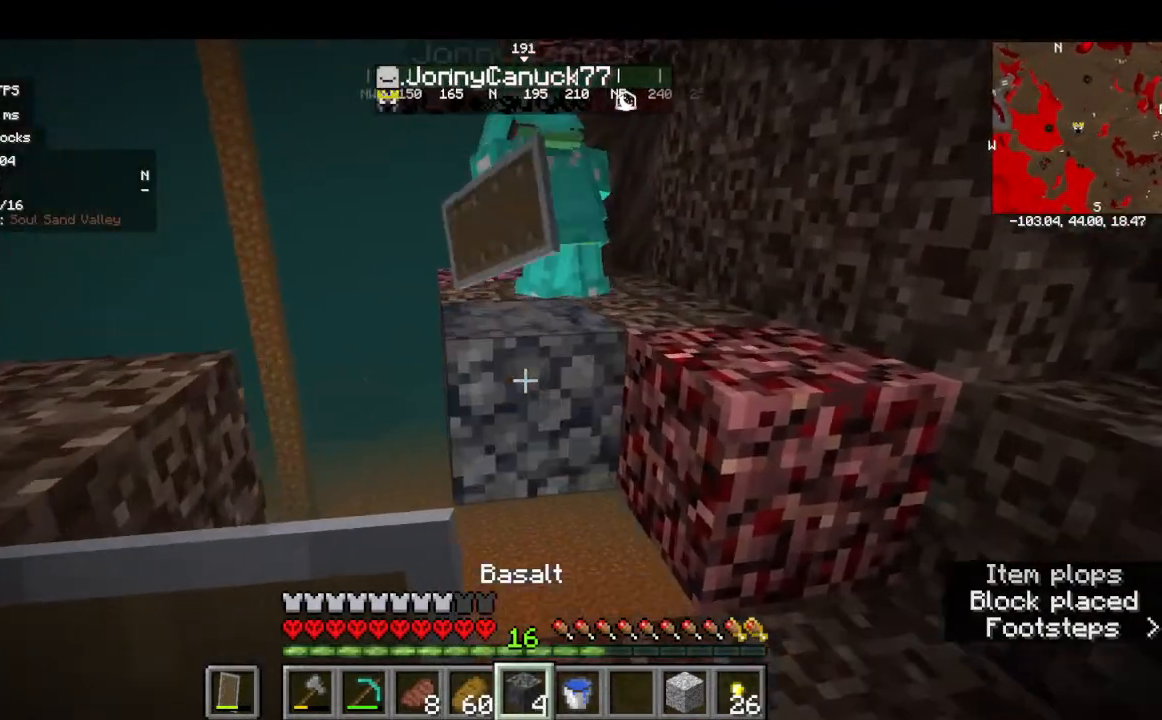
{"keys": [], "mouse": [], "events": [[167, "mouse_right", "up"], [167, "w", "up"]]}
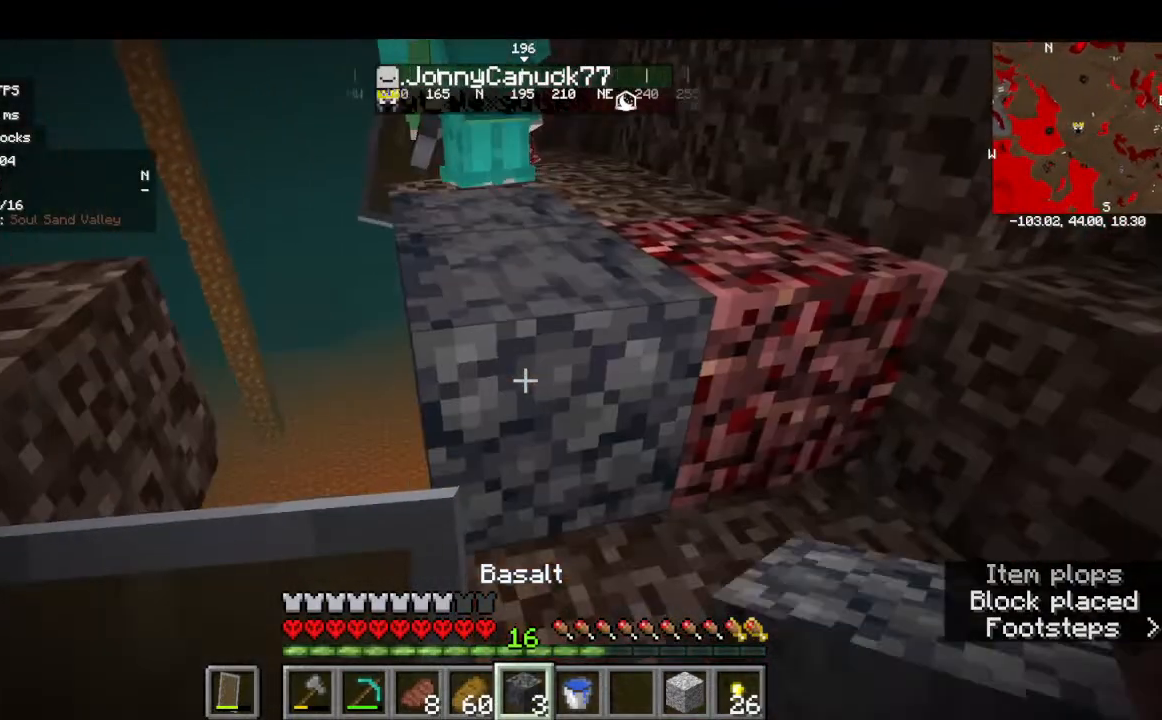
{"keys": [], "mouse": []}
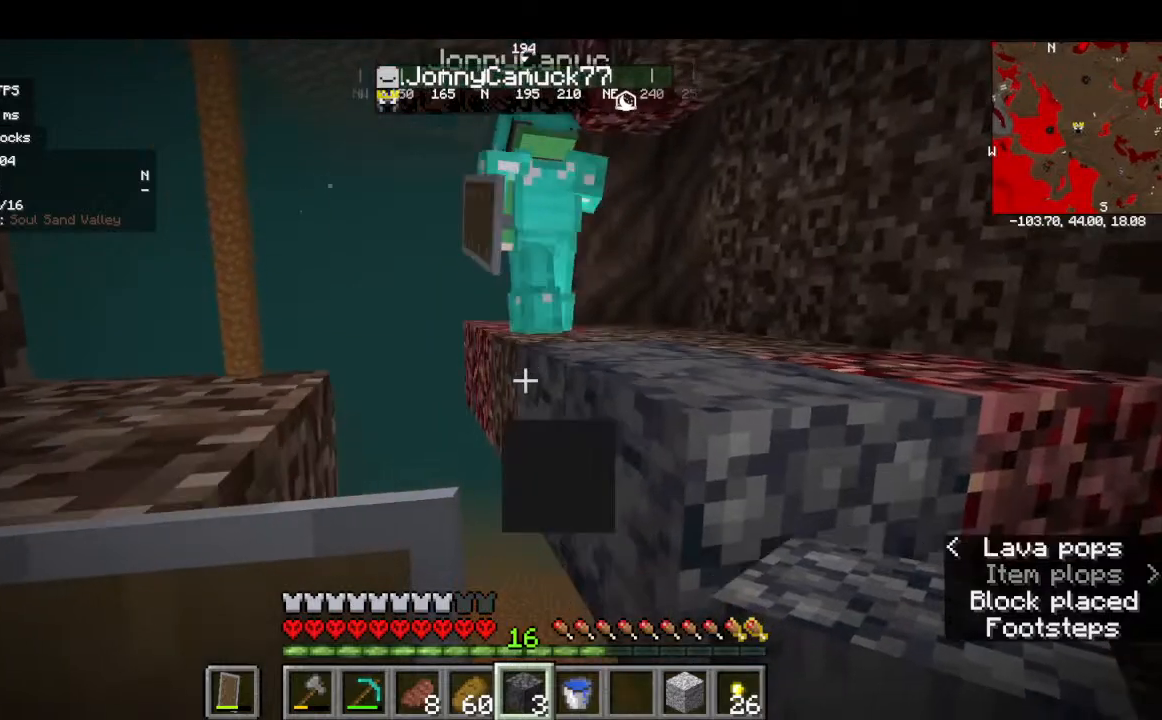
{"keys": ["w"], "mouse": ["right"]}
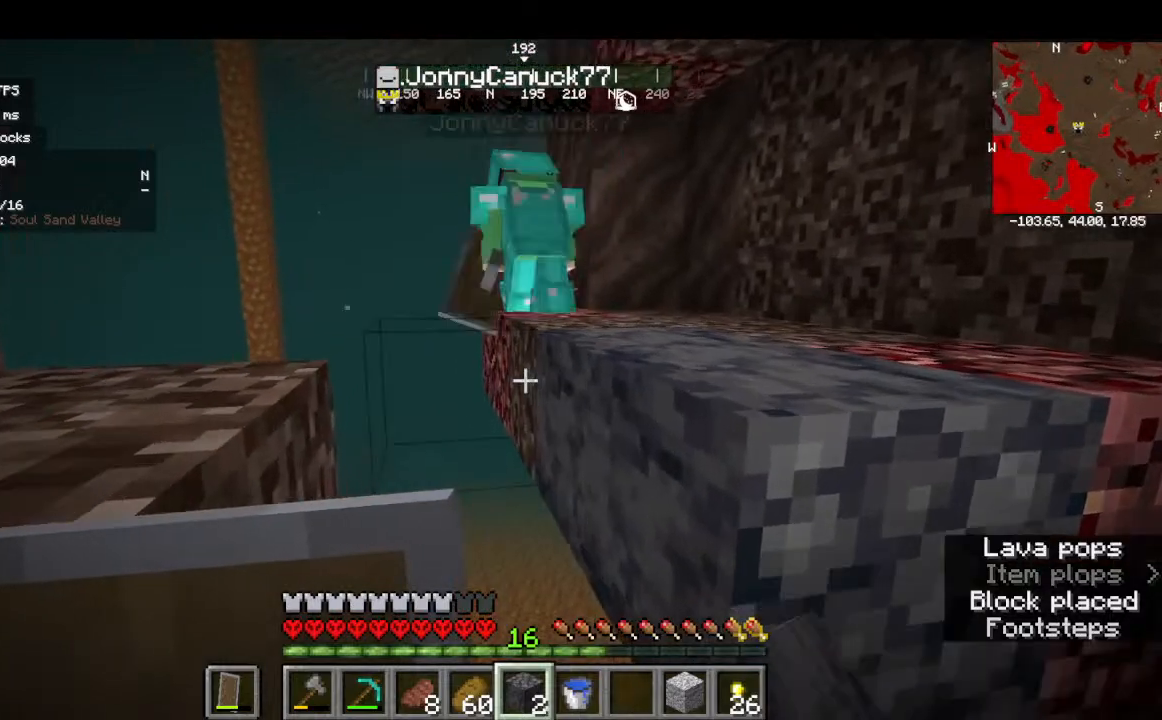
{"keys": [], "mouse": [], "events": [[67, "w", "up"], [100, "mouse_right", "up"]]}
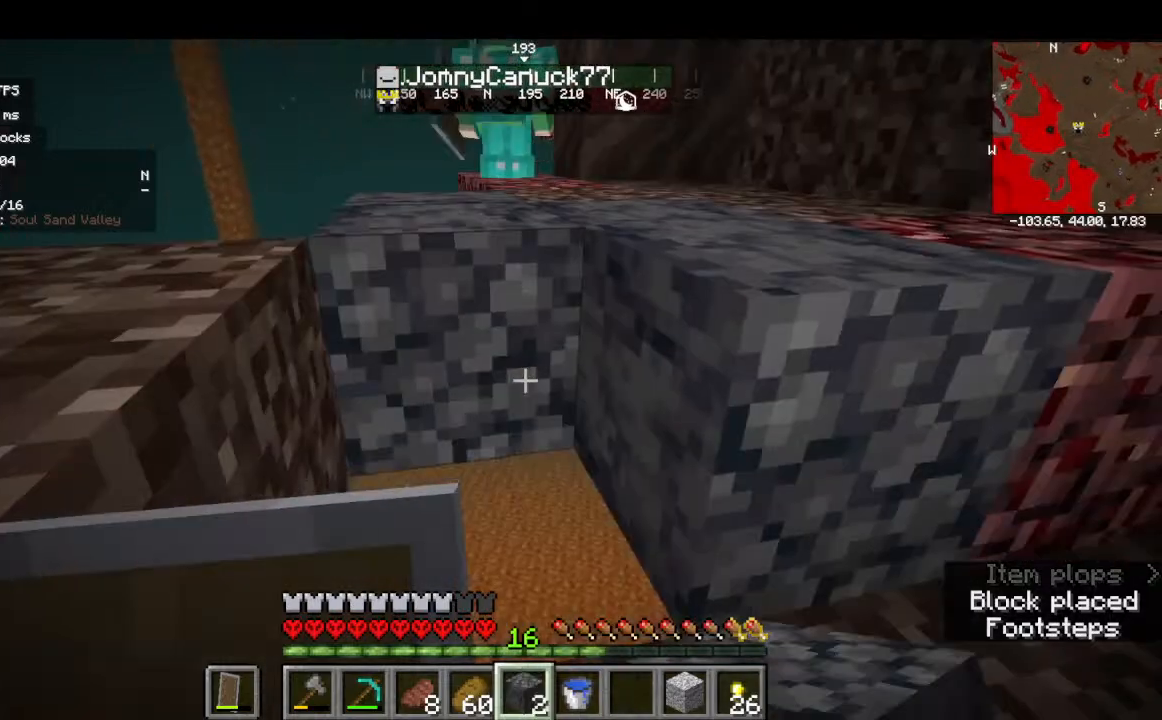
{"keys": ["w"], "mouse": []}
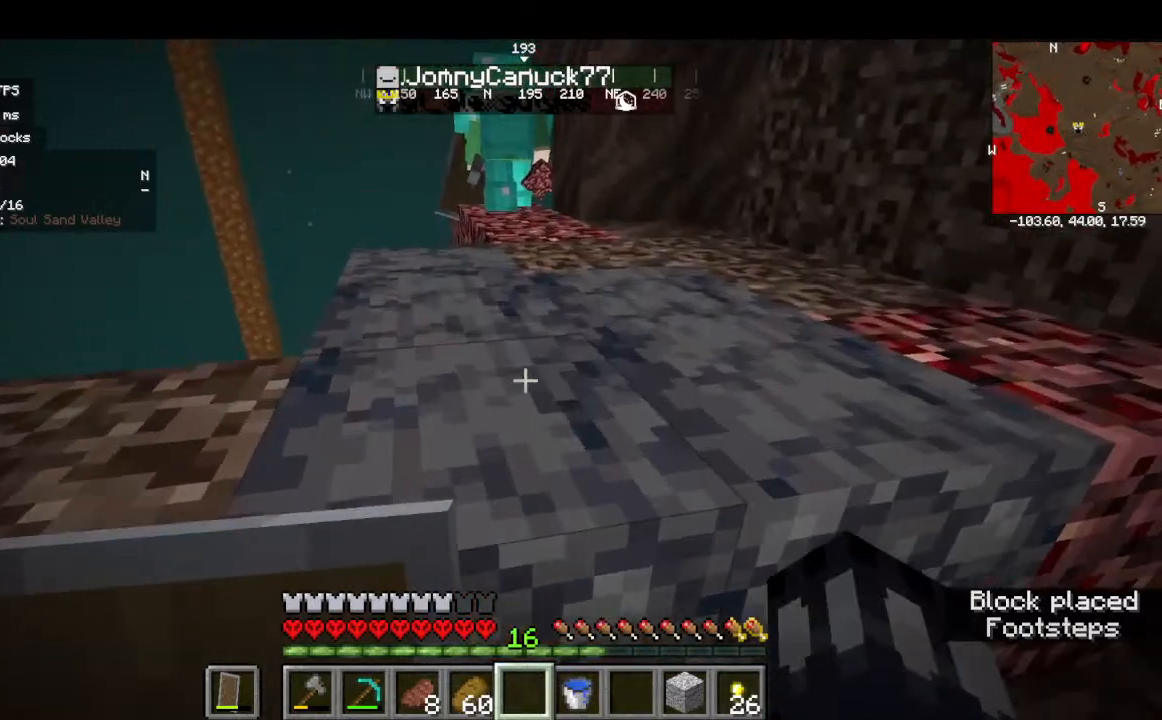
{"keys": [], "mouse": [], "events": [[367, "w", "up"]]}
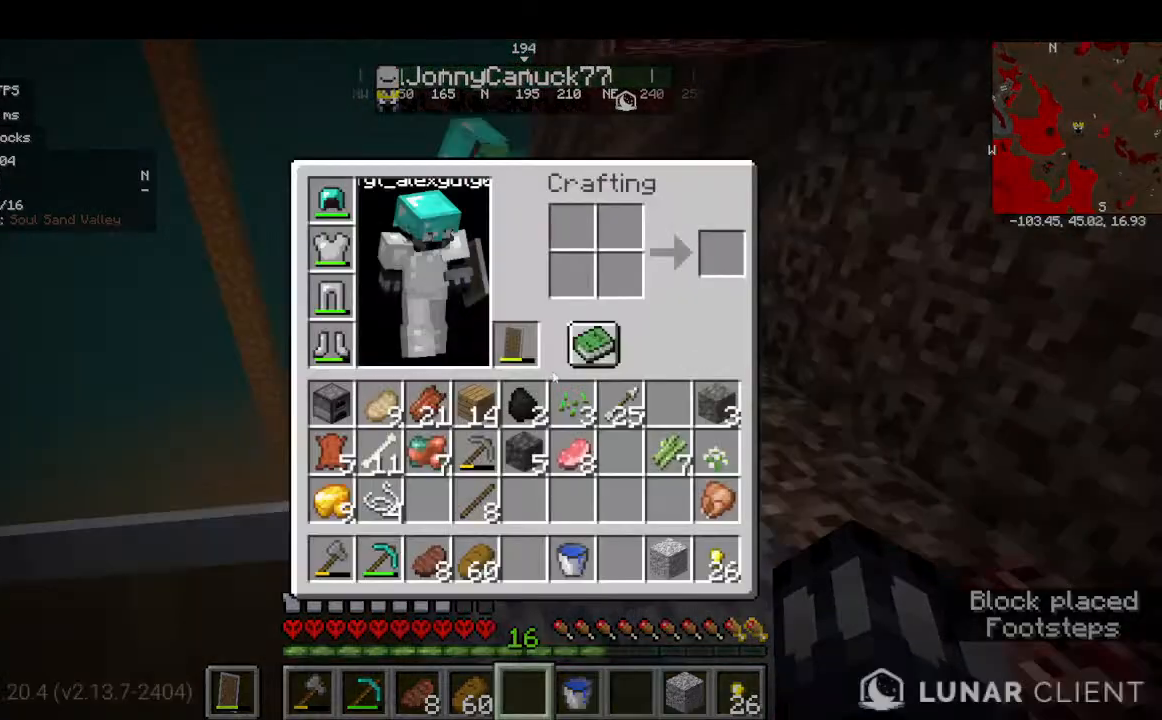
{"keys": [], "mouse": [], "events": []}
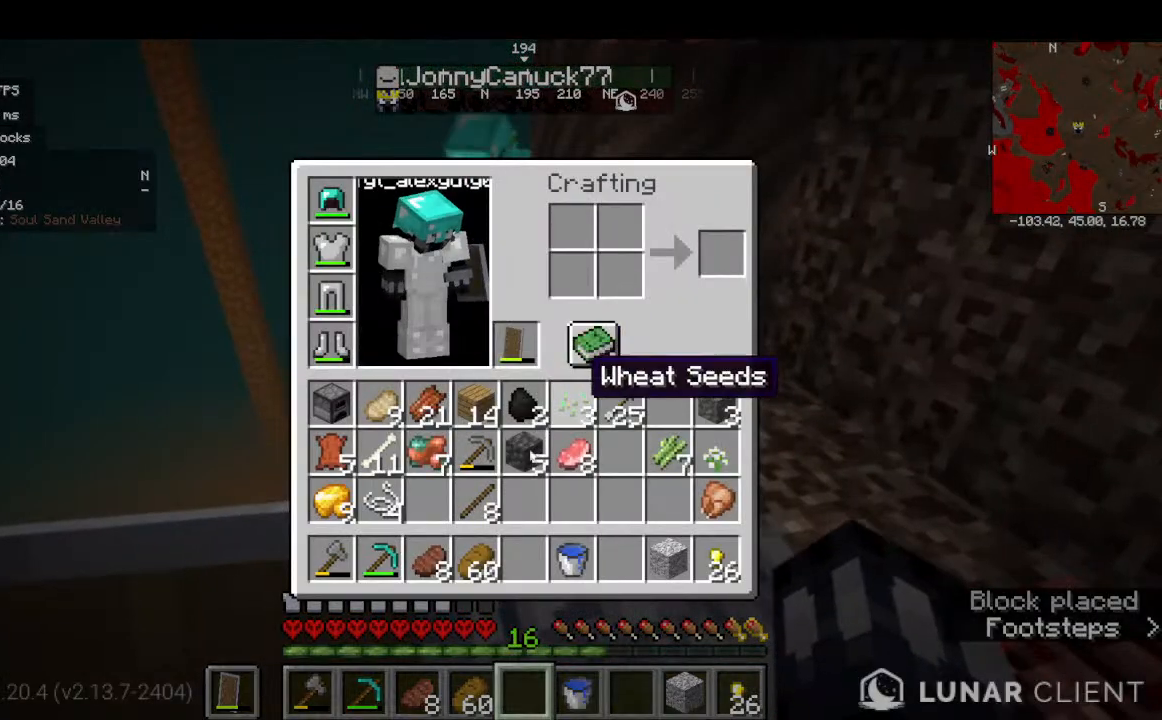
{"keys": [], "mouse": [], "events": [[334, "mouse_right", "down"], [467, "mouse_right", "up"]]}
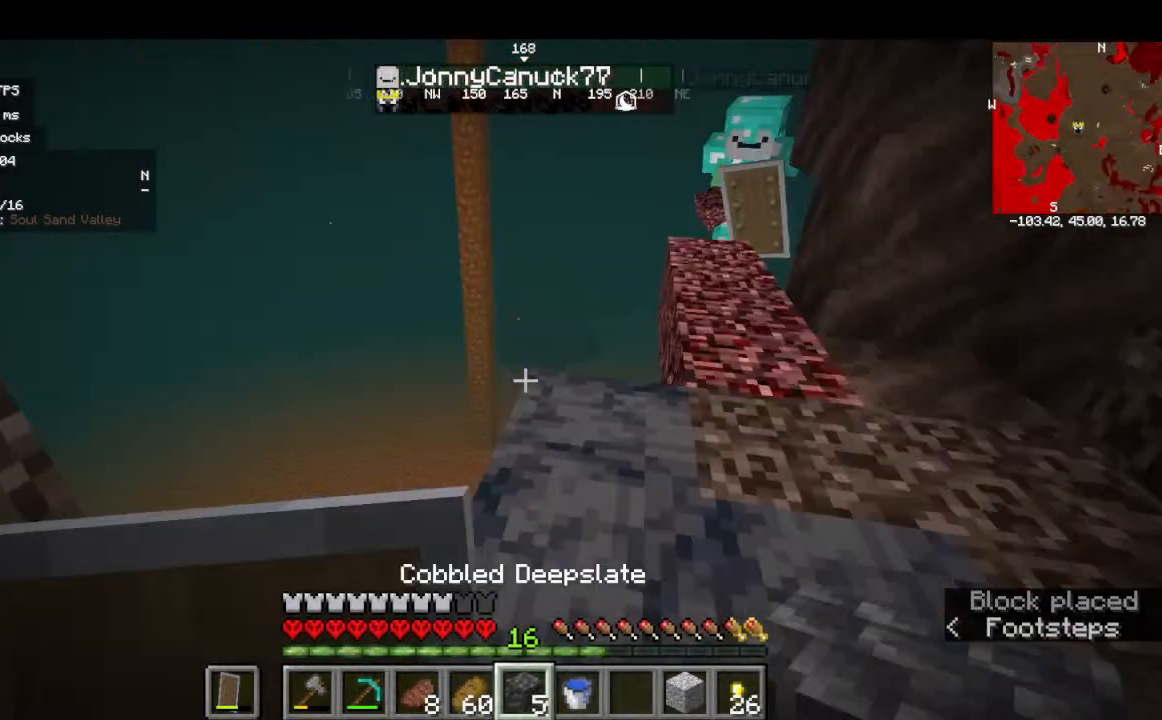
{"keys": ["w"], "mouse": []}
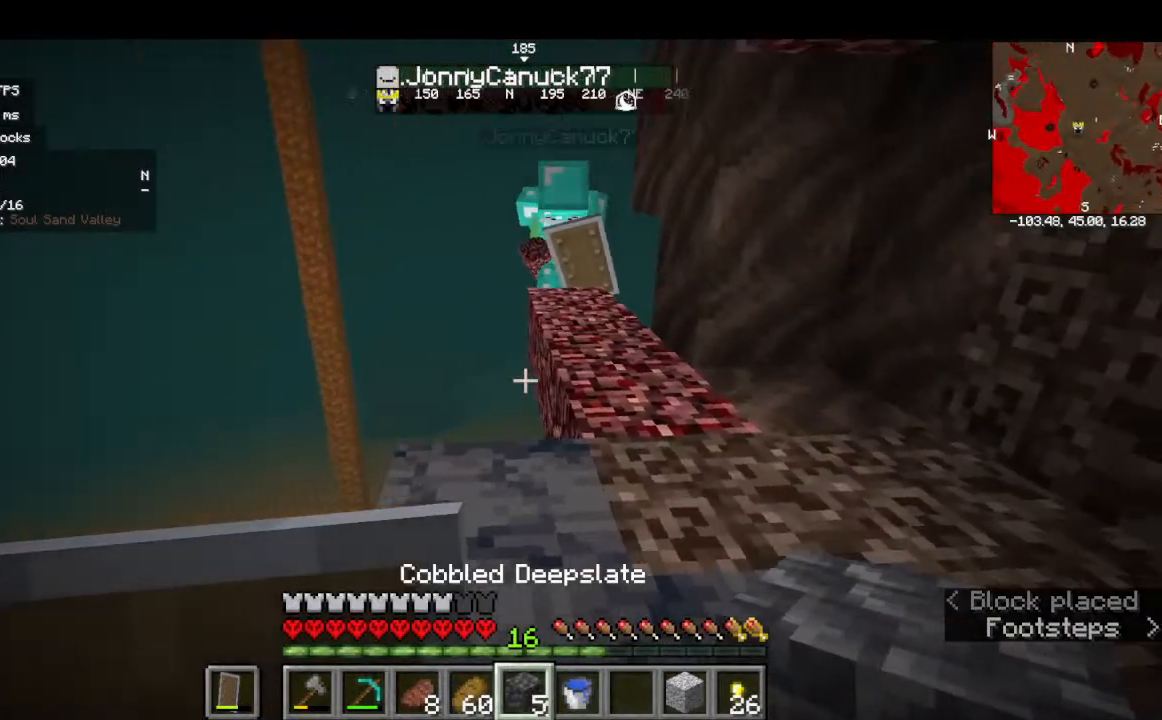
{"keys": ["w"], "mouse": [], "events": []}
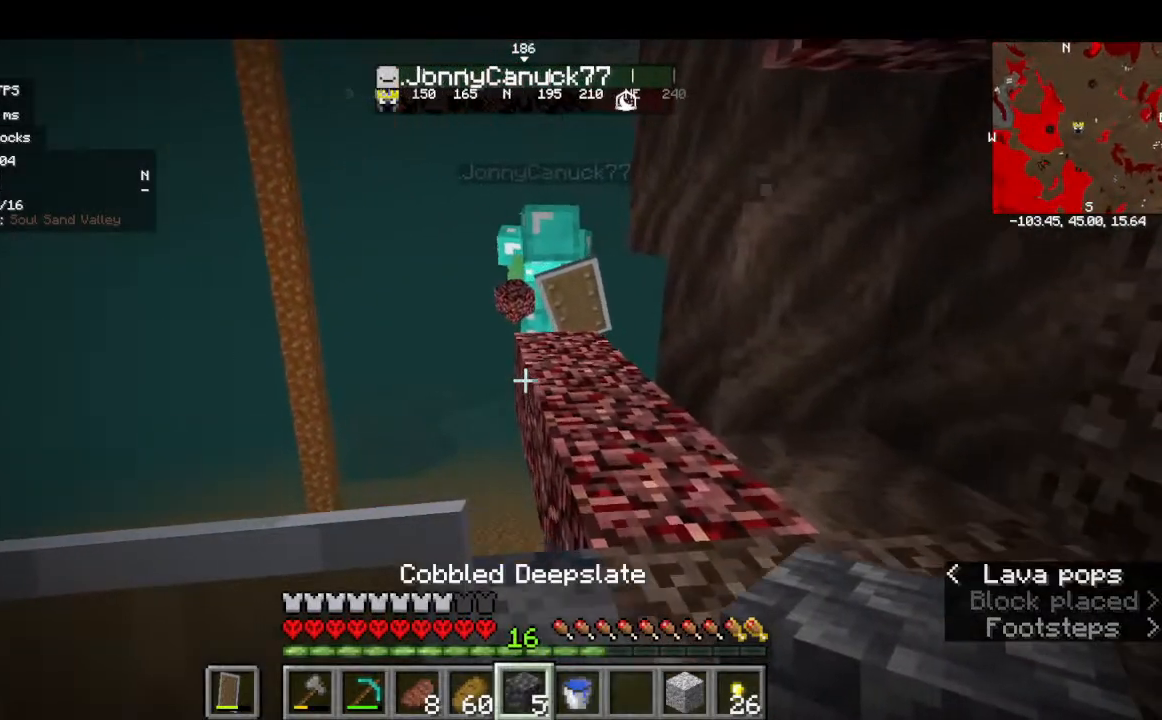
{"keys": ["w"], "mouse": ["right"], "events": [[134, "mouse_right", "down"], [234, "mouse_right", "up"], [434, "mouse_right", "down"]]}
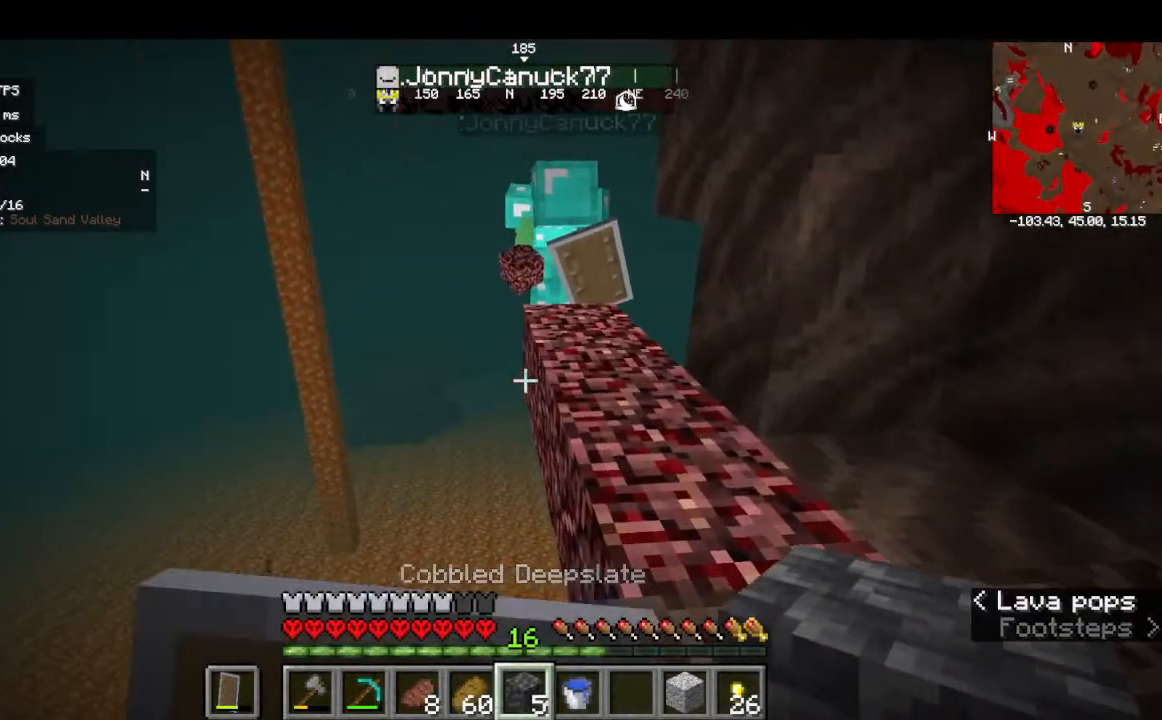
{"keys": [], "mouse": [], "events": [[200, "mouse_right", "up"], [267, "mouse_right", "down"], [267, "w", "up"], [500, "mouse_right", "up"]]}
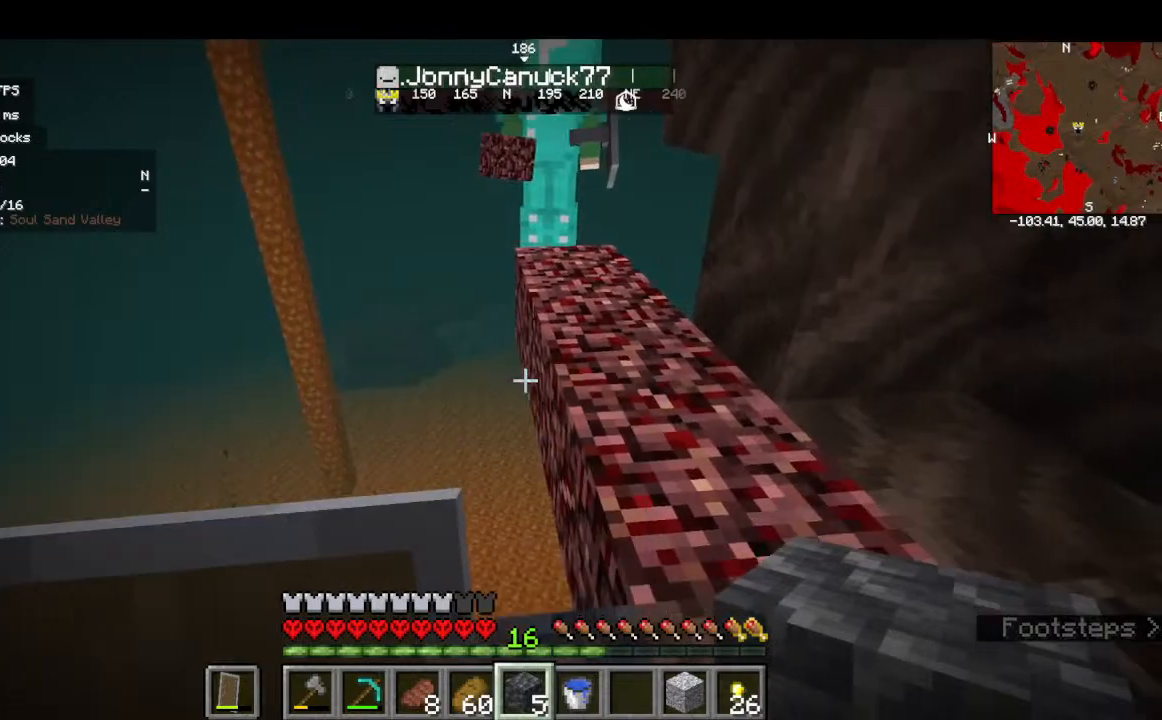
{"keys": [], "mouse": [], "events": [[334, "mouse_right", "down"], [500, "mouse_right", "up"]]}
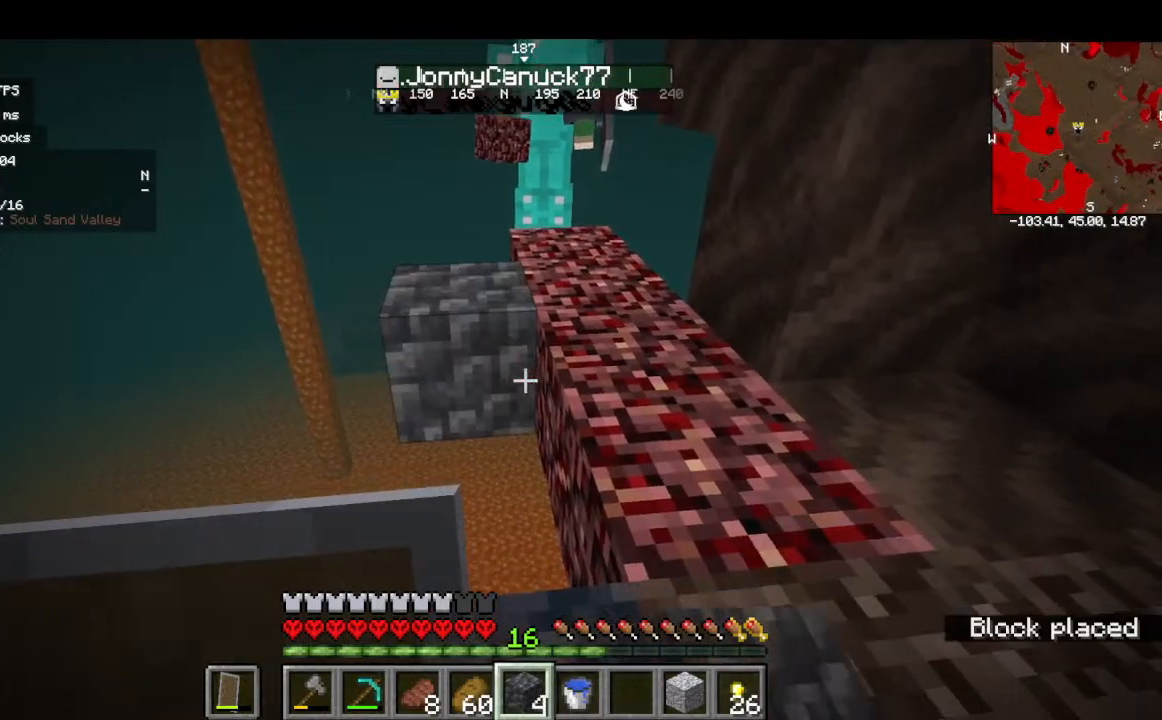
{"keys": [], "mouse": [], "events": [[200, "mouse_right", "down"], [334, "mouse_right", "up"]]}